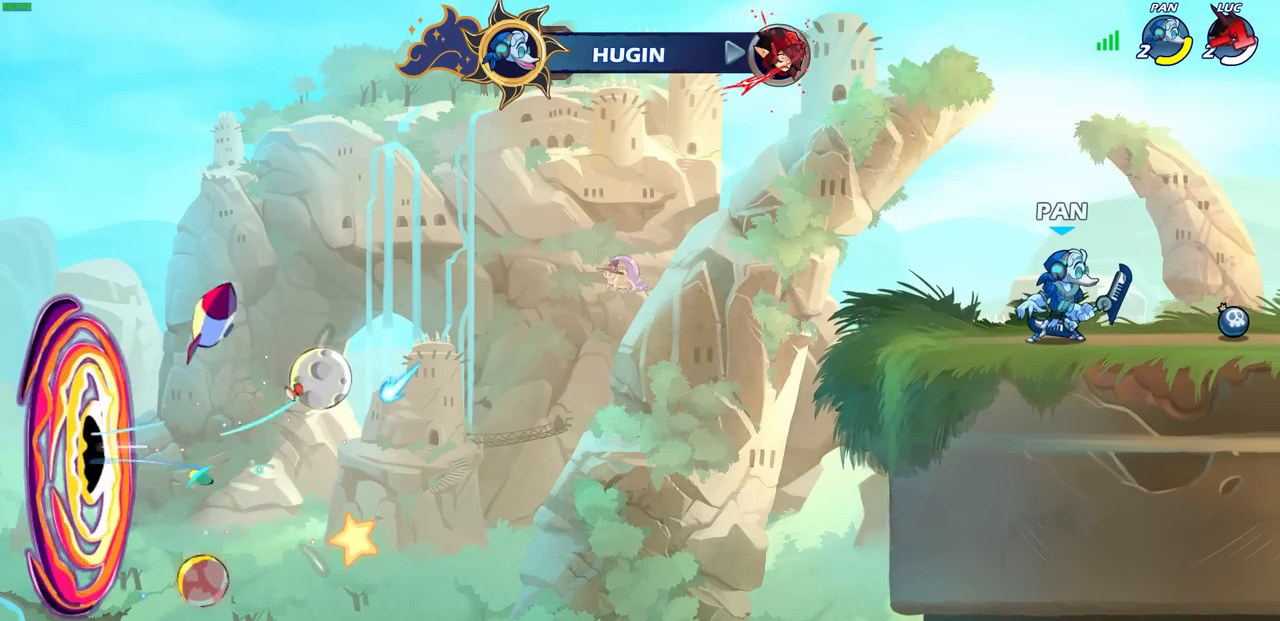
Gameplay with a controller (PlayStation layout); each line is a JSON object with the inputs held at the frame after it. "events" lists button and stick changes between this image and that frame as [ms after this image, input, new state], when the widget could be followed in between. Not read: right_stick.
{"buttons": [], "left_stick": "center", "events": []}
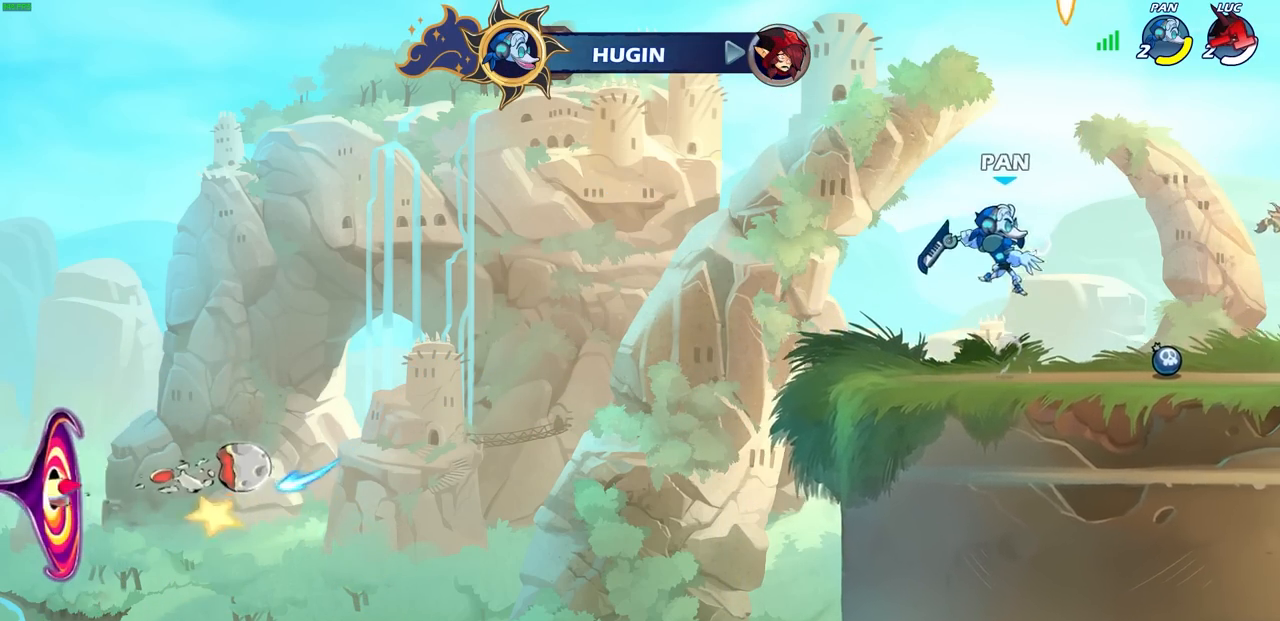
{"buttons": [], "left_stick": "center", "events": []}
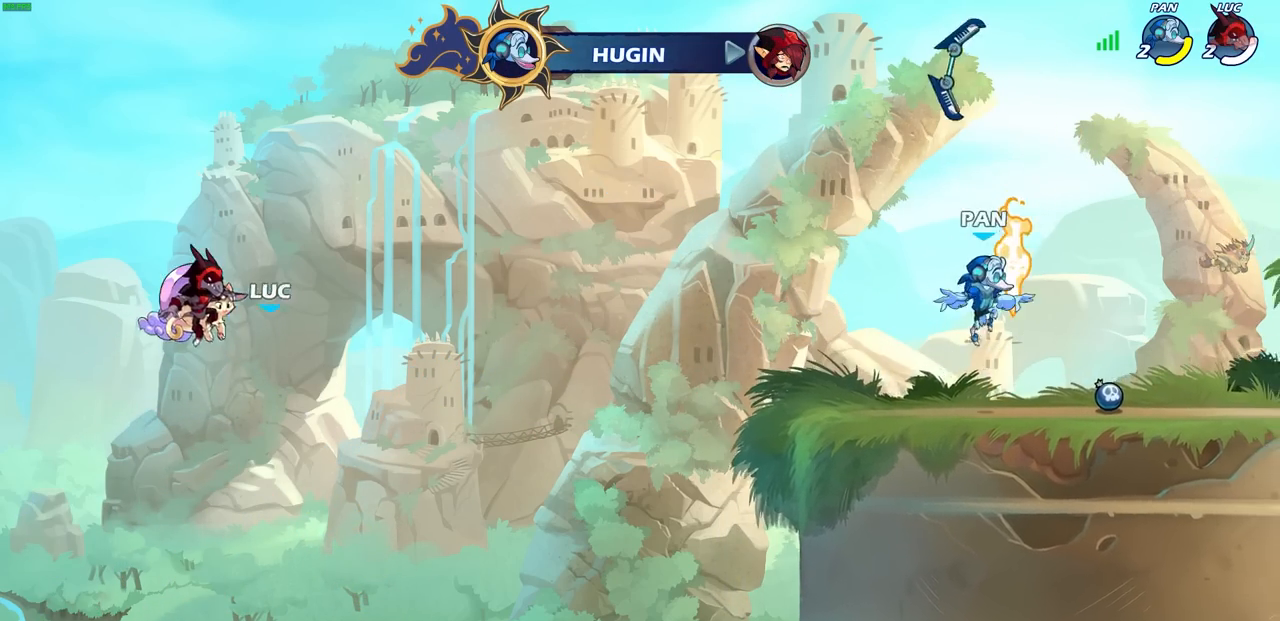
{"buttons": [], "left_stick": "center", "events": []}
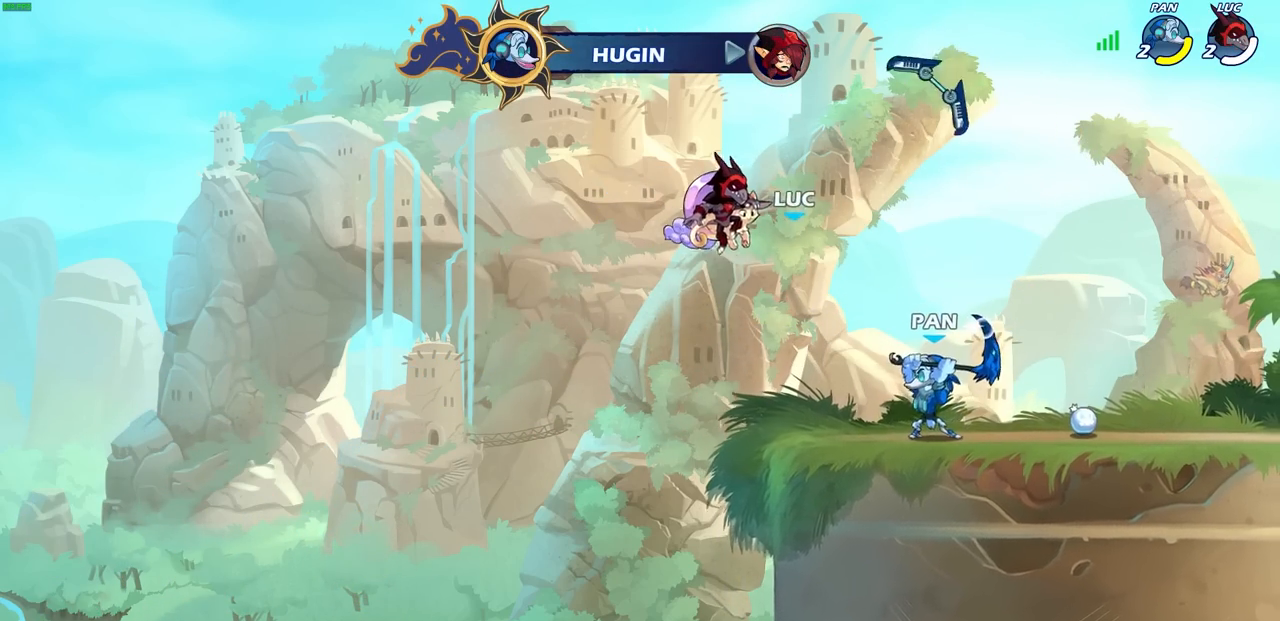
{"buttons": [], "left_stick": "center", "events": []}
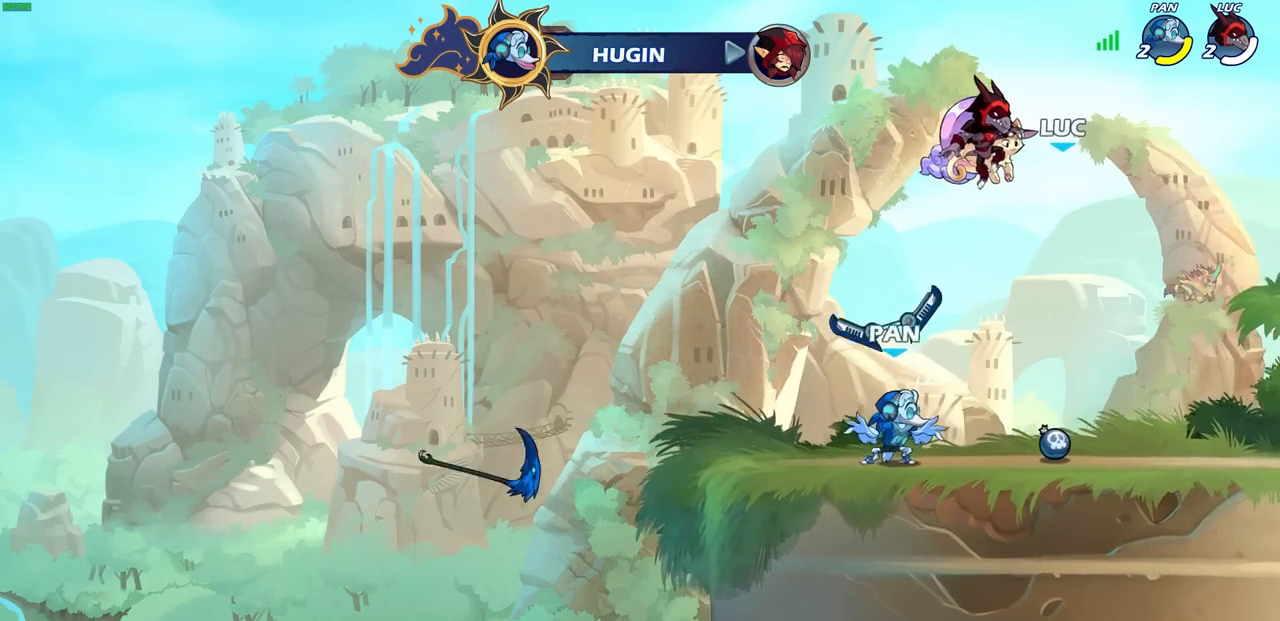
{"buttons": [], "left_stick": "center", "events": []}
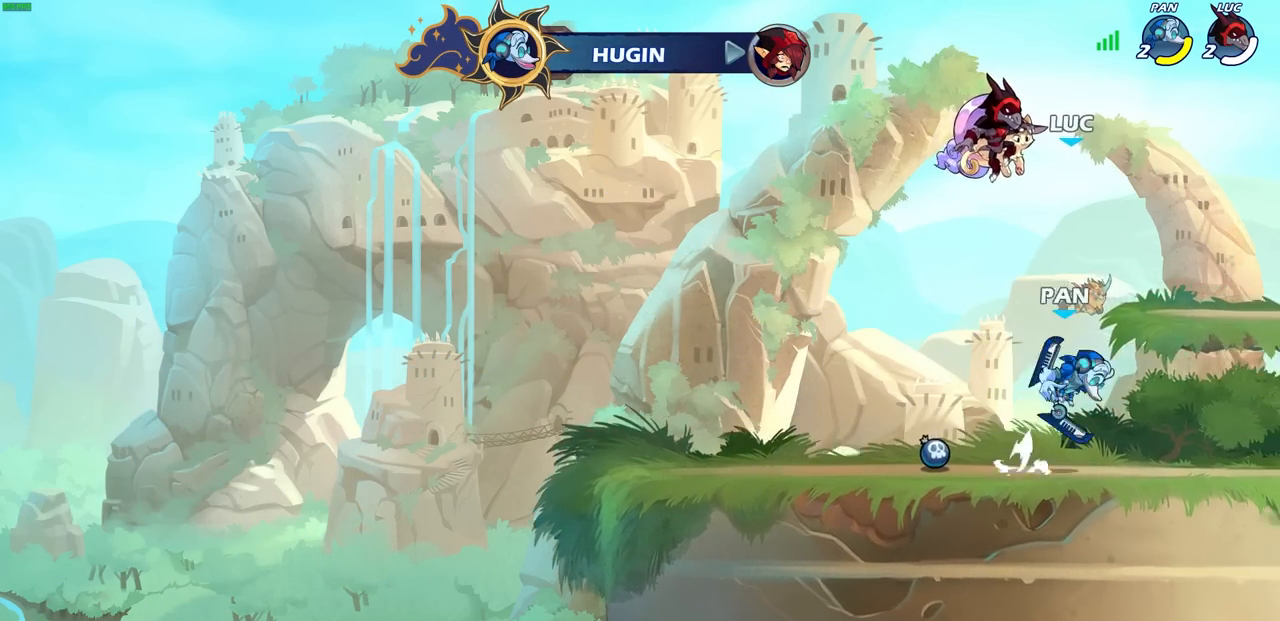
{"buttons": [], "left_stick": "center", "events": []}
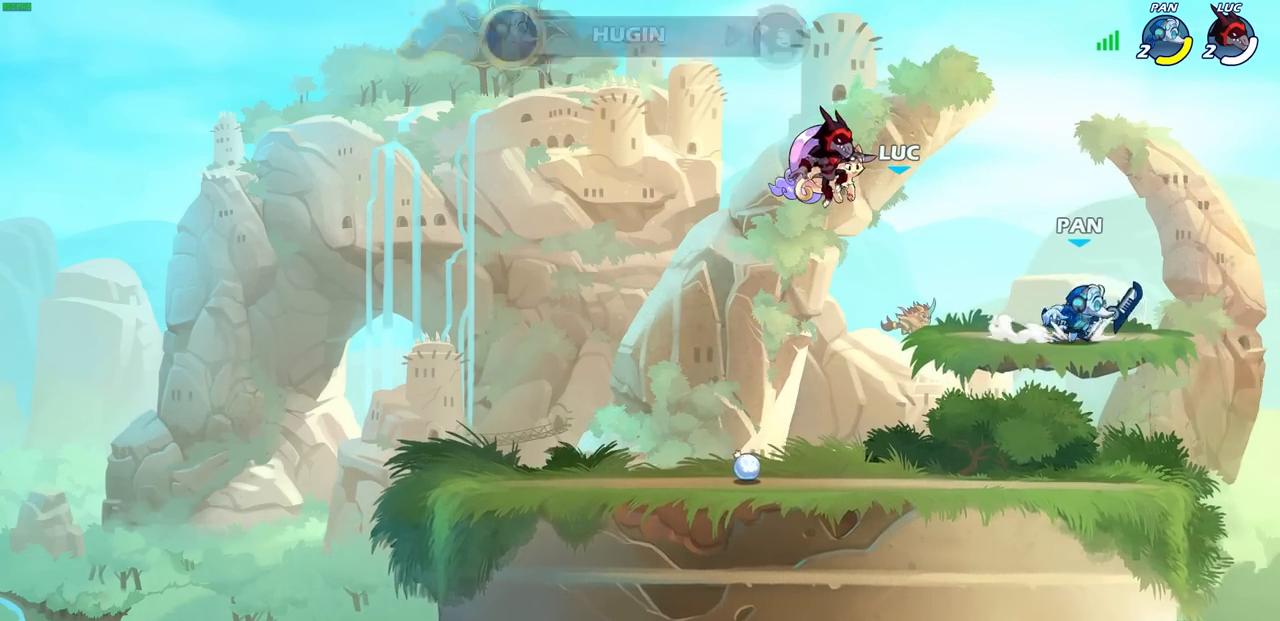
{"buttons": [], "left_stick": "center", "events": []}
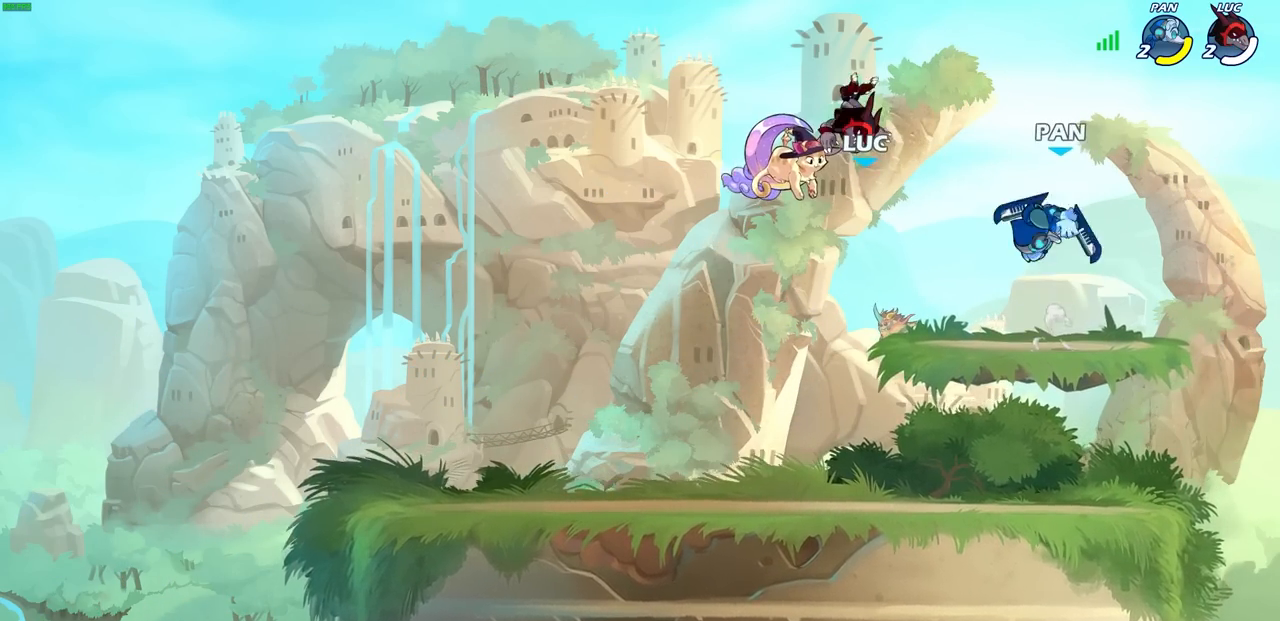
{"buttons": [], "left_stick": "center", "events": []}
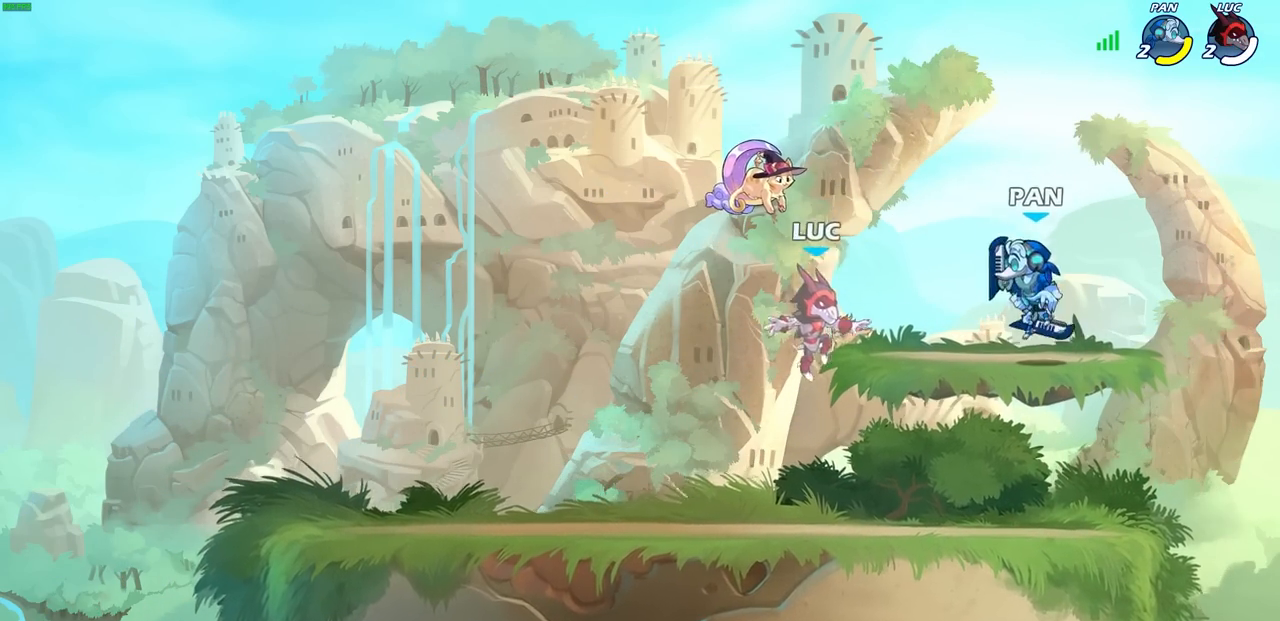
{"buttons": [], "left_stick": "left", "events": [[100, "left_stick", "left"]]}
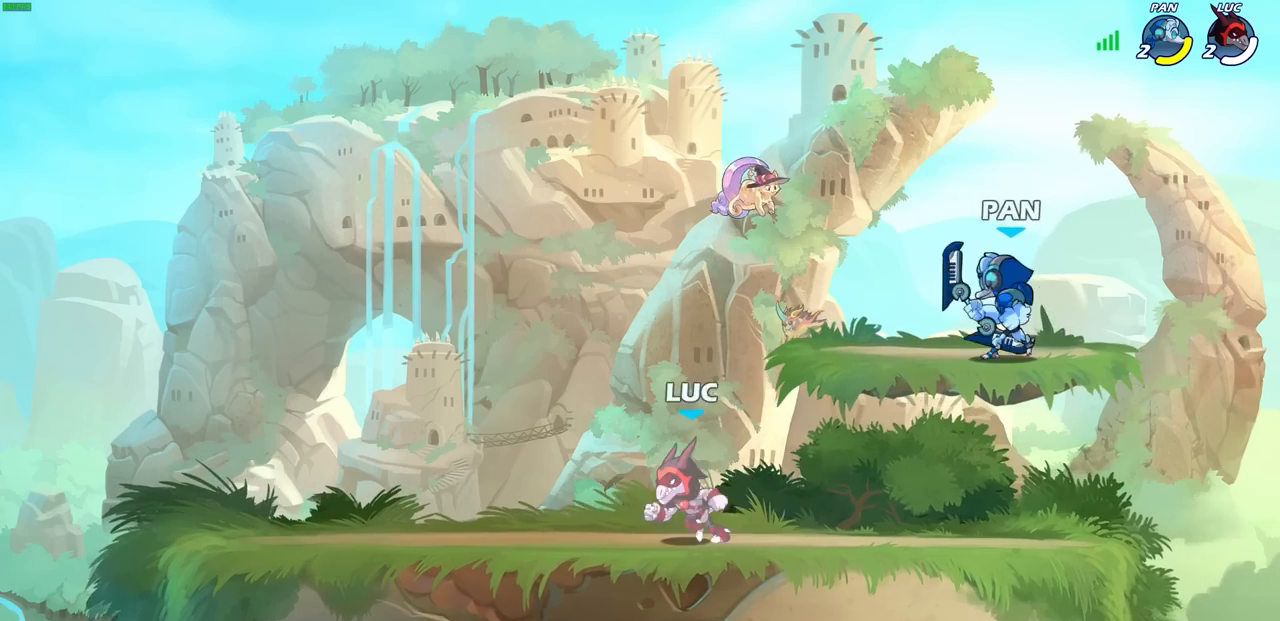
{"buttons": [], "left_stick": "right", "events": [[183, "left_stick", "center"], [483, "left_stick", "right"]]}
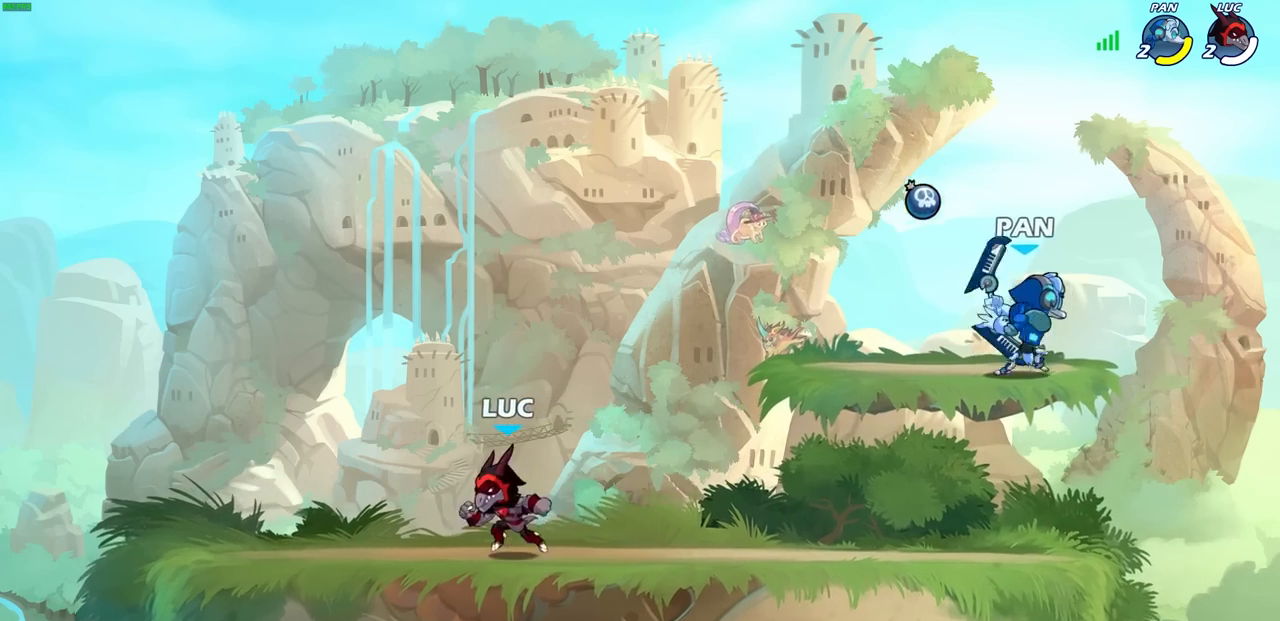
{"buttons": [], "left_stick": "right", "events": [[200, "R2", "down"], [300, "CROSS", "down"], [317, "CIRCLE", "down"], [350, "CROSS", "up"], [400, "R2", "up"], [433, "CIRCLE", "up"]]}
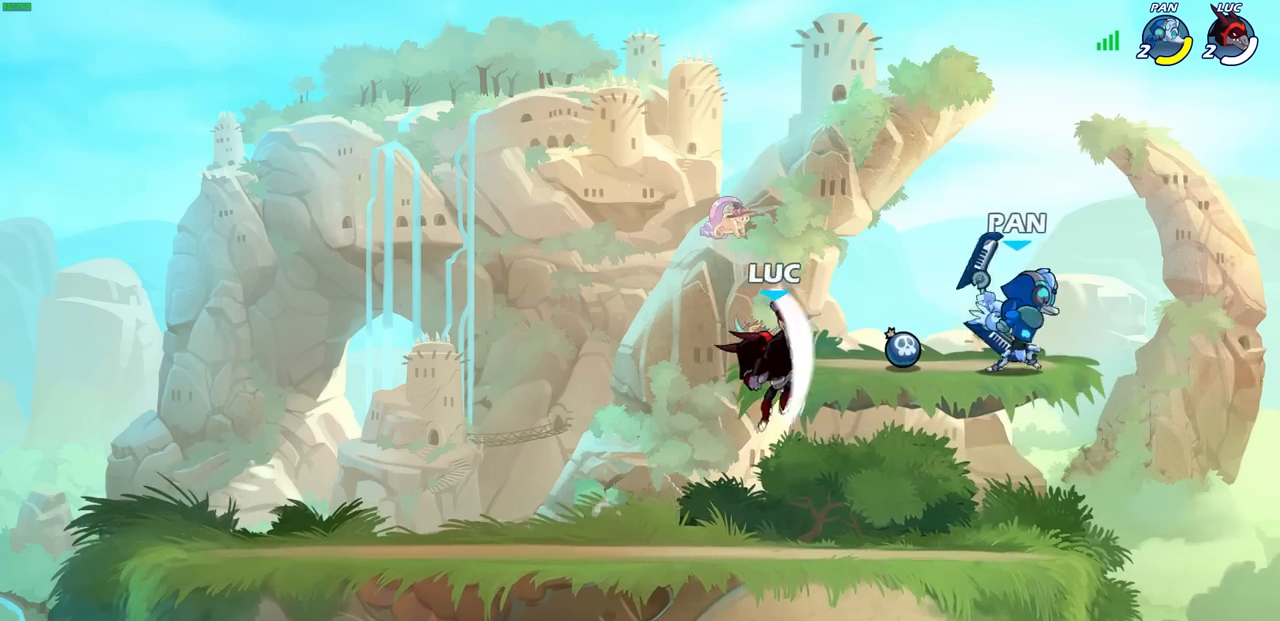
{"buttons": [], "left_stick": "down-left", "events": [[317, "left_stick", "up"], [383, "left_stick", "left"], [433, "left_stick", "down-left"]]}
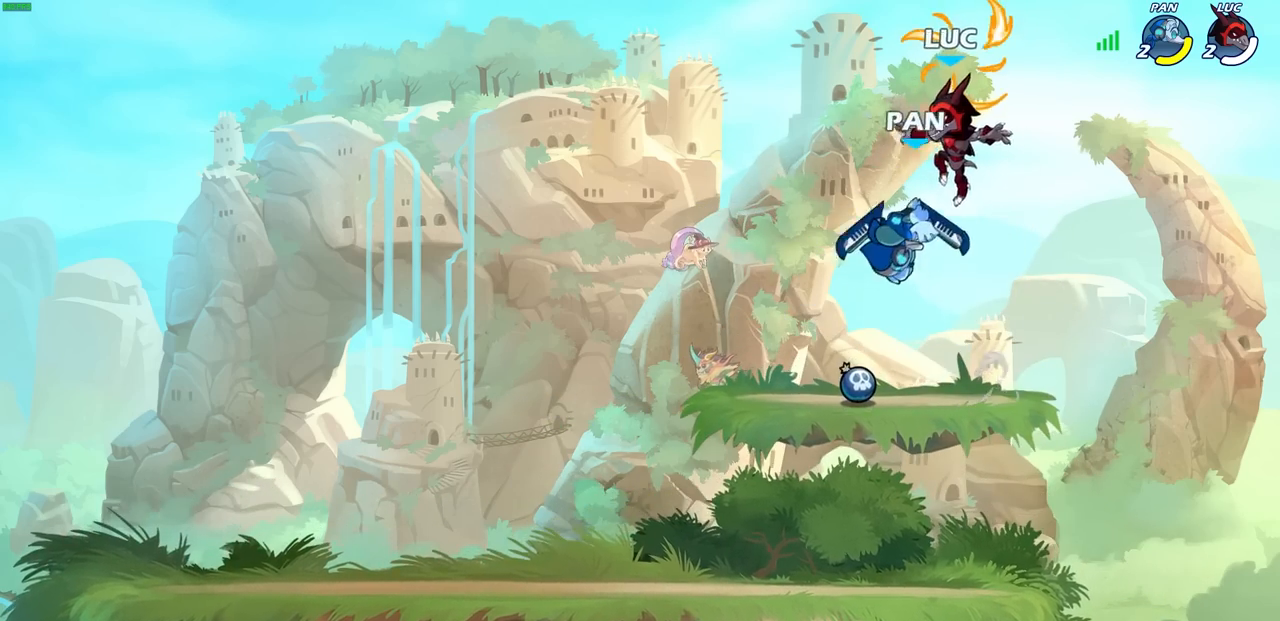
{"buttons": [], "left_stick": "up-right", "events": [[267, "left_stick", "up-right"], [317, "CROSS", "down"], [467, "CROSS", "up"]]}
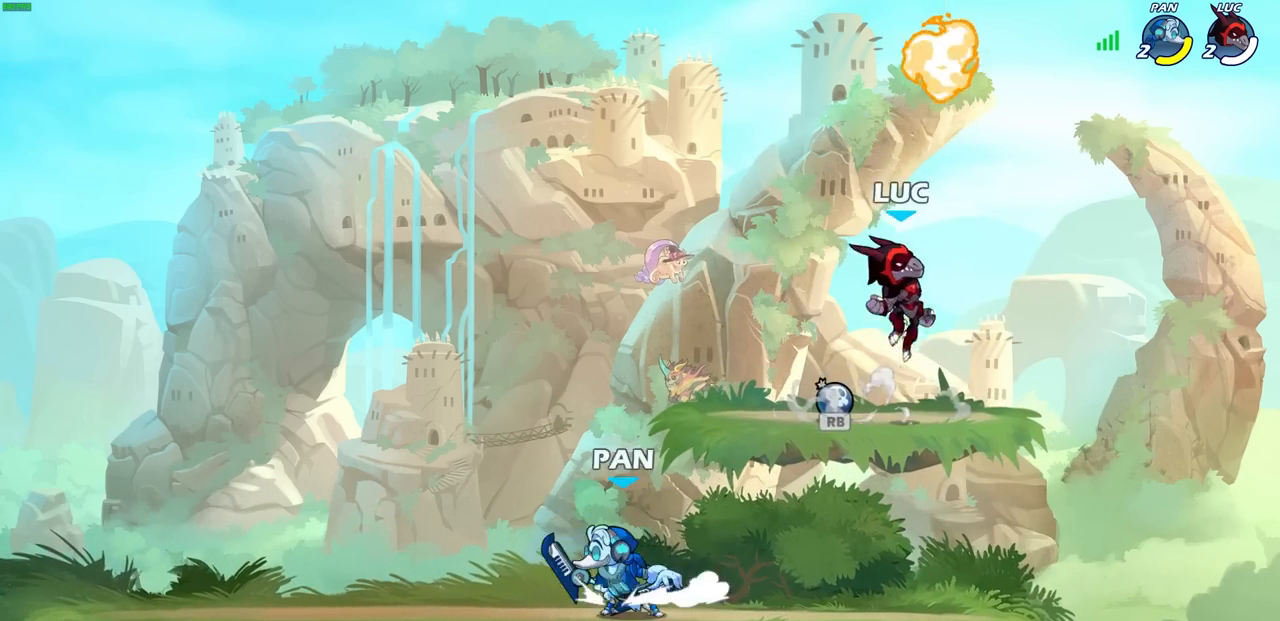
{"buttons": [], "left_stick": "down-right", "events": [[33, "CROSS", "down"], [83, "left_stick", "up-left"], [133, "left_stick", "left"], [167, "CROSS", "up"], [183, "R1", "down"], [267, "left_stick", "down-left"], [283, "R1", "up"], [400, "left_stick", "down-right"]]}
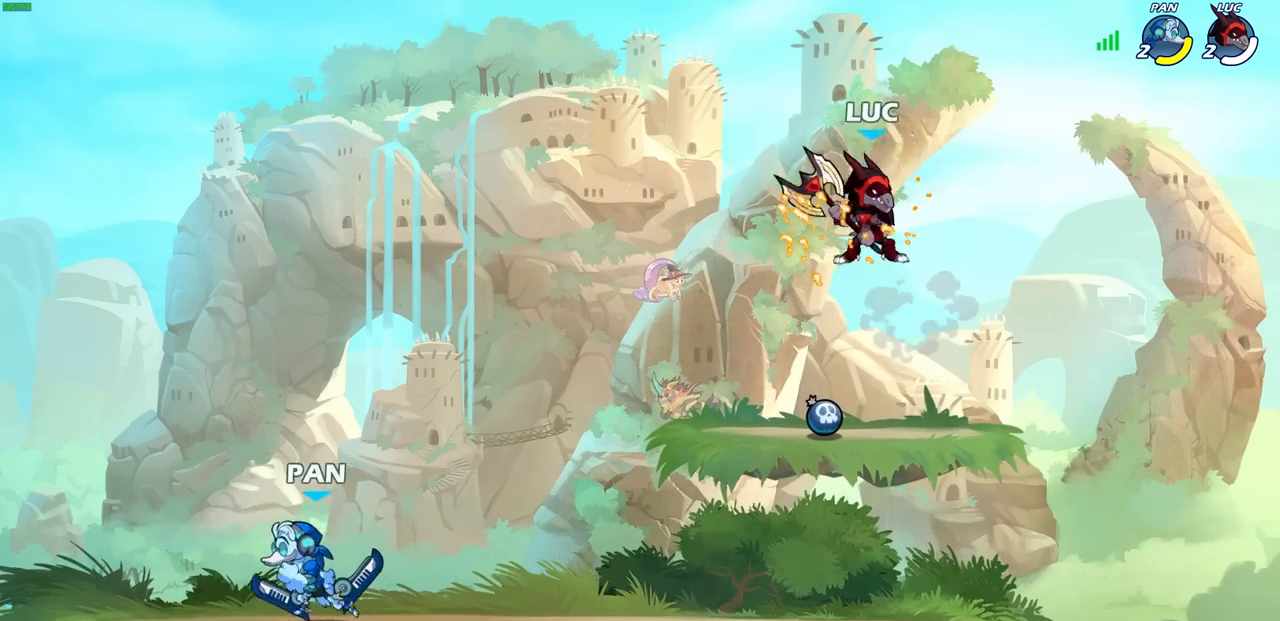
{"buttons": ["CIRCLE", "R2"], "left_stick": "left", "events": [[233, "left_stick", "down-left"], [333, "left_stick", "left"], [417, "R2", "down"], [450, "CIRCLE", "down"]]}
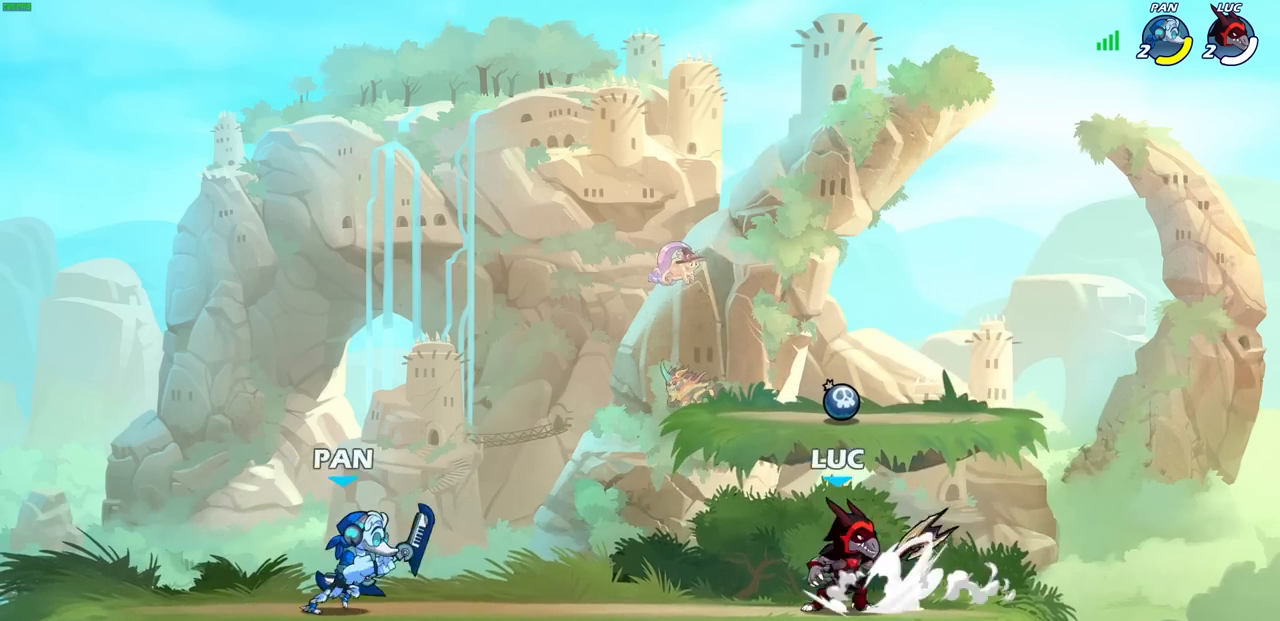
{"buttons": [], "left_stick": "center", "events": [[17, "R2", "up"], [33, "CIRCLE", "up"], [50, "left_stick", "center"]]}
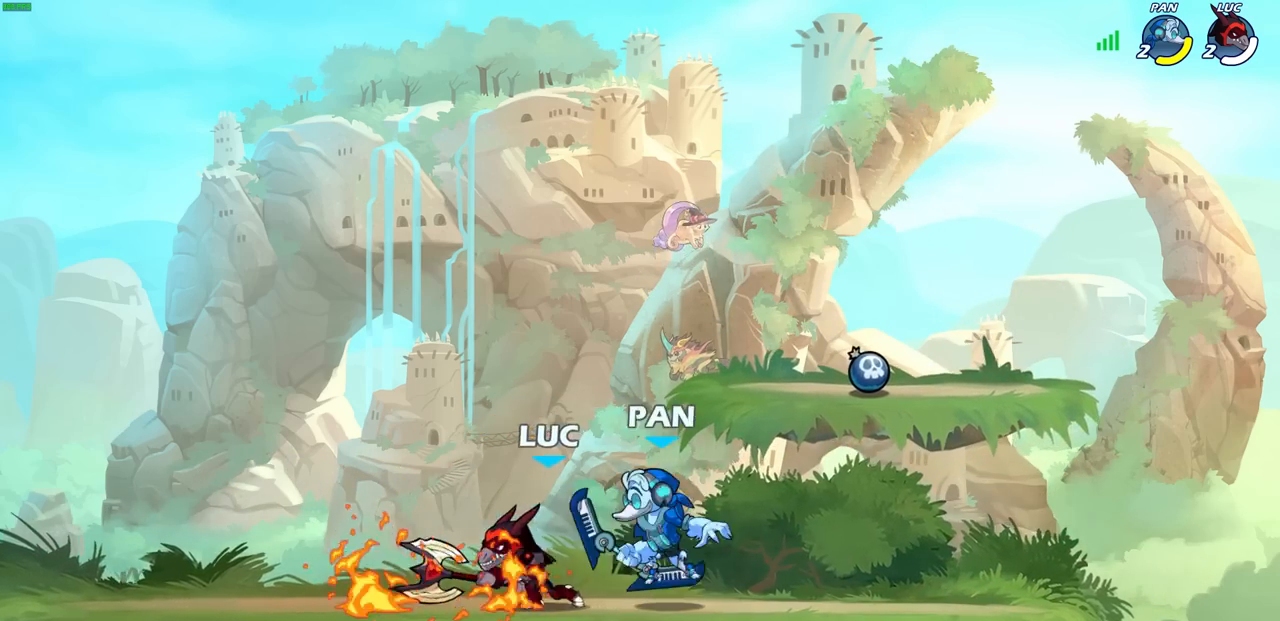
{"buttons": [], "left_stick": "center", "events": [[167, "left_stick", "left"], [250, "CROSS", "down"], [333, "R2", "down"], [333, "left_stick", "up"], [433, "CROSS", "up"], [483, "R2", "up"], [483, "left_stick", "center"]]}
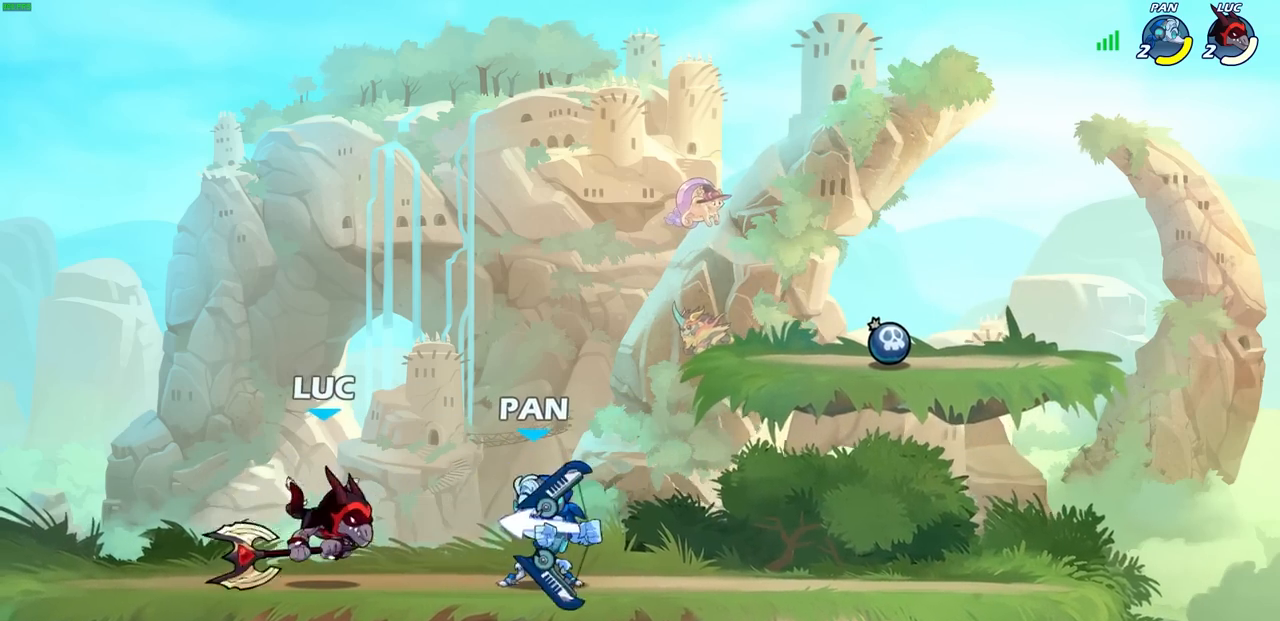
{"buttons": ["R2"], "left_stick": "center", "events": [[383, "R2", "down"]]}
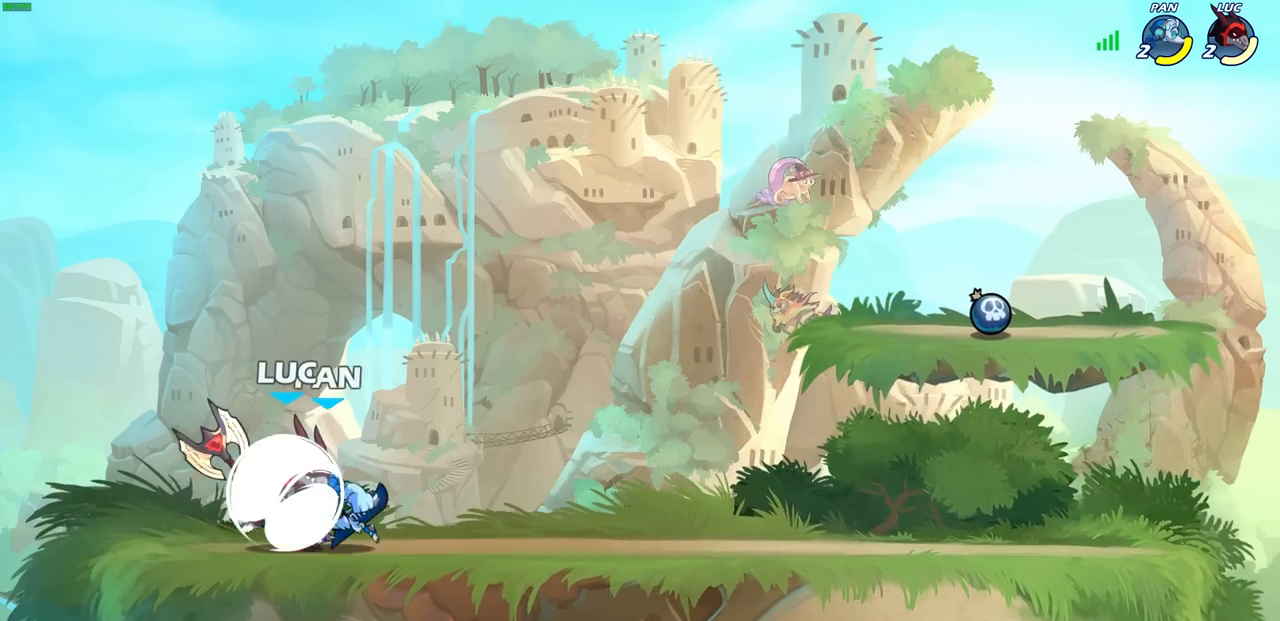
{"buttons": [], "left_stick": "up-left", "events": [[100, "SQUARE", "down"], [150, "left_stick", "up-left"], [183, "R2", "up"], [200, "SQUARE", "up"], [300, "SQUARE", "down"], [417, "SQUARE", "up"]]}
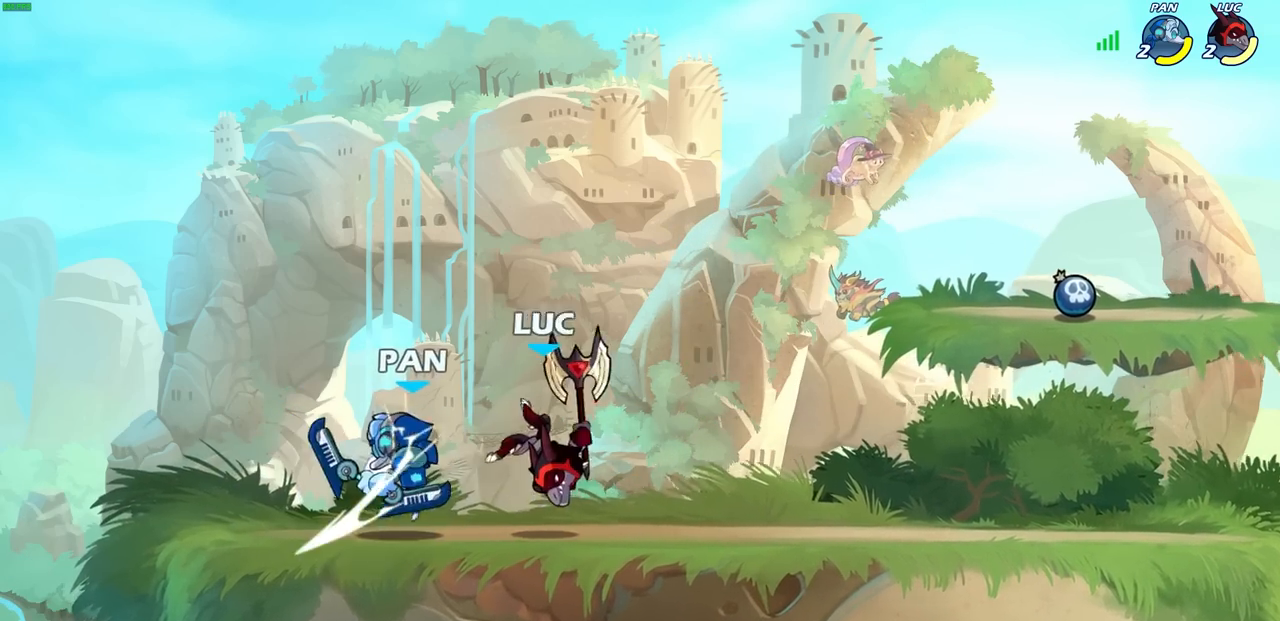
{"buttons": [], "left_stick": "right", "events": [[117, "left_stick", "center"], [283, "left_stick", "right"]]}
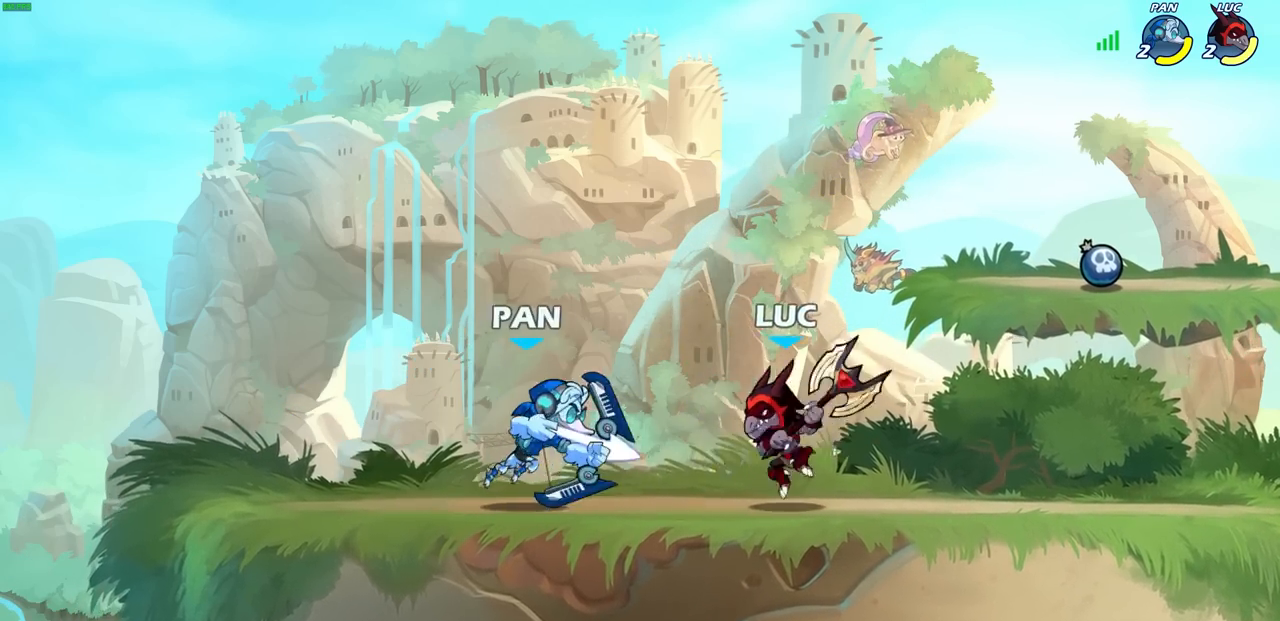
{"buttons": [], "left_stick": "left", "events": [[17, "CROSS", "down"], [33, "left_stick", "up-right"], [217, "CROSS", "up"], [300, "left_stick", "up-left"], [383, "left_stick", "left"]]}
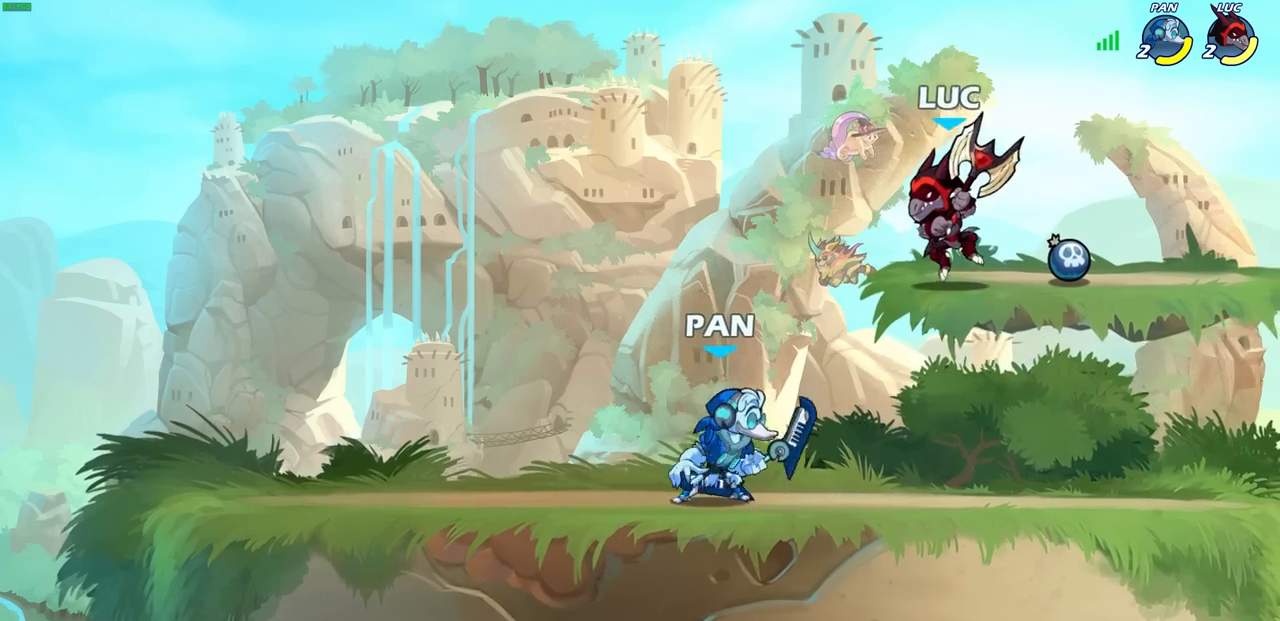
{"buttons": [], "left_stick": "down", "events": [[100, "left_stick", "up-right"], [233, "left_stick", "right"], [483, "left_stick", "down"]]}
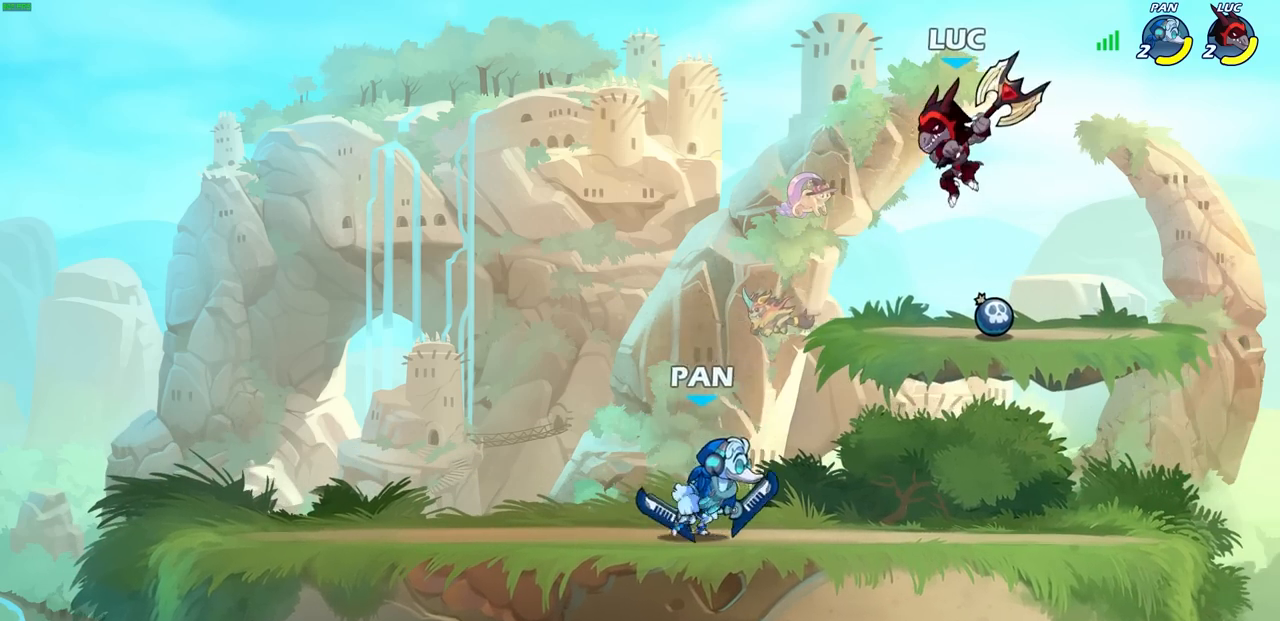
{"buttons": [], "left_stick": "down", "events": [[183, "left_stick", "down-right"], [300, "left_stick", "down"]]}
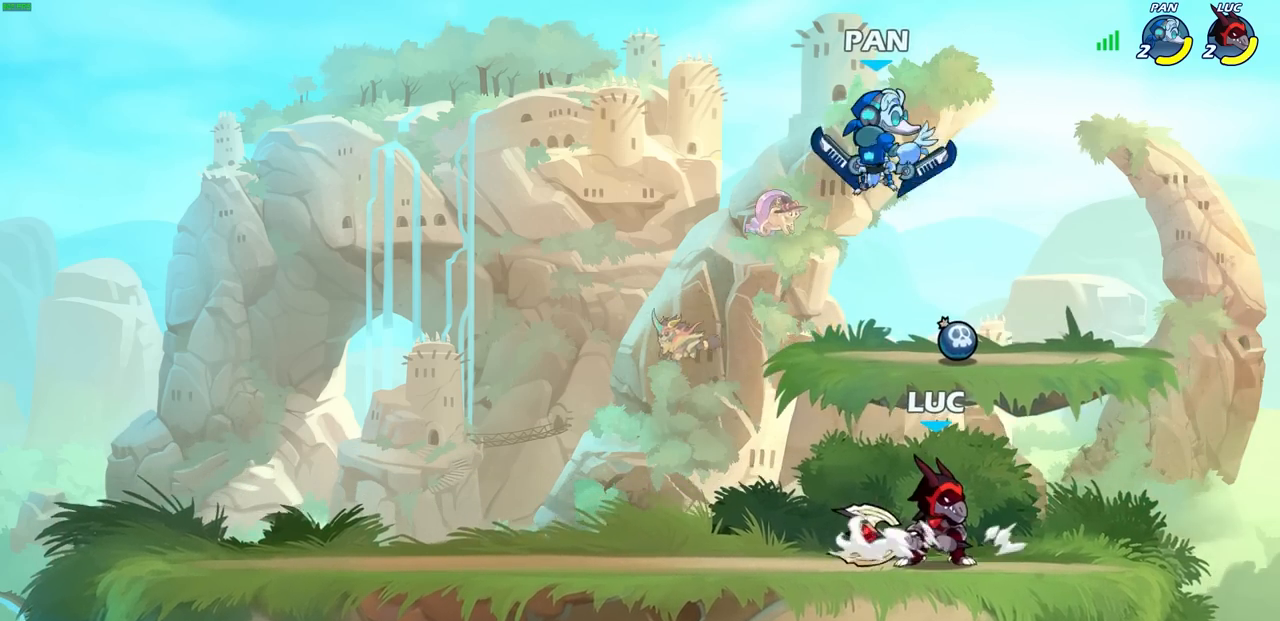
{"buttons": [], "left_stick": "center", "events": [[100, "left_stick", "up"], [167, "left_stick", "center"]]}
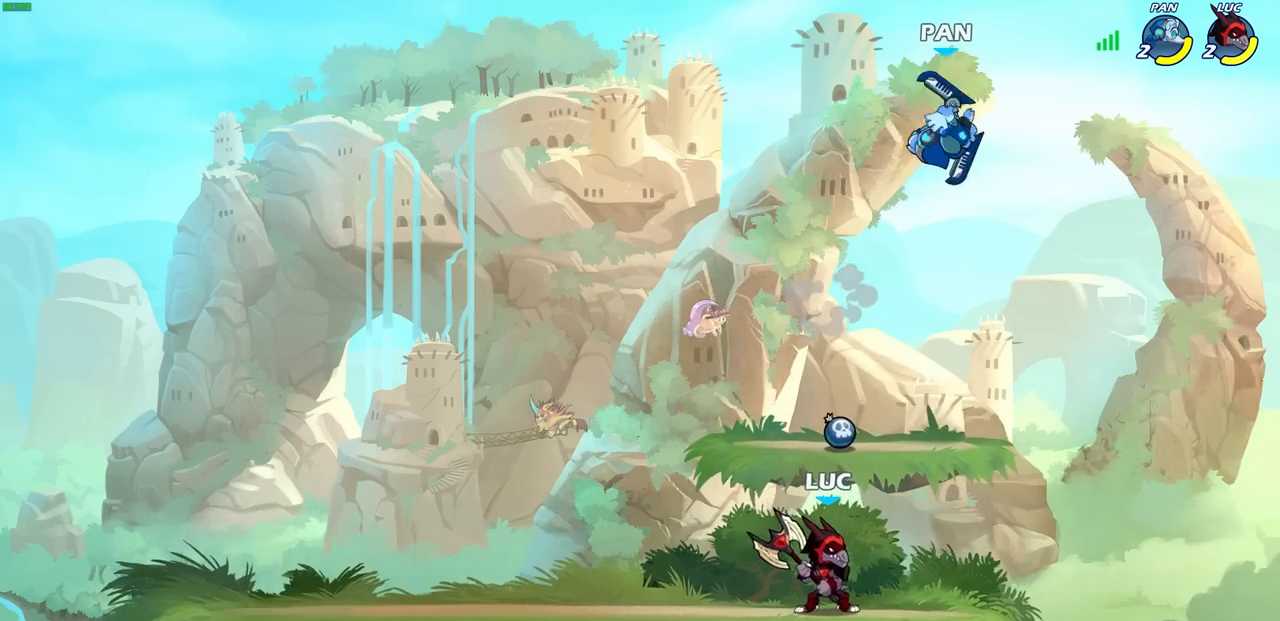
{"buttons": [], "left_stick": "right", "events": [[17, "CROSS", "down"], [50, "left_stick", "up"], [83, "SQUARE", "down"], [133, "CROSS", "up"], [167, "left_stick", "up-right"], [183, "SQUARE", "up"], [267, "left_stick", "right"]]}
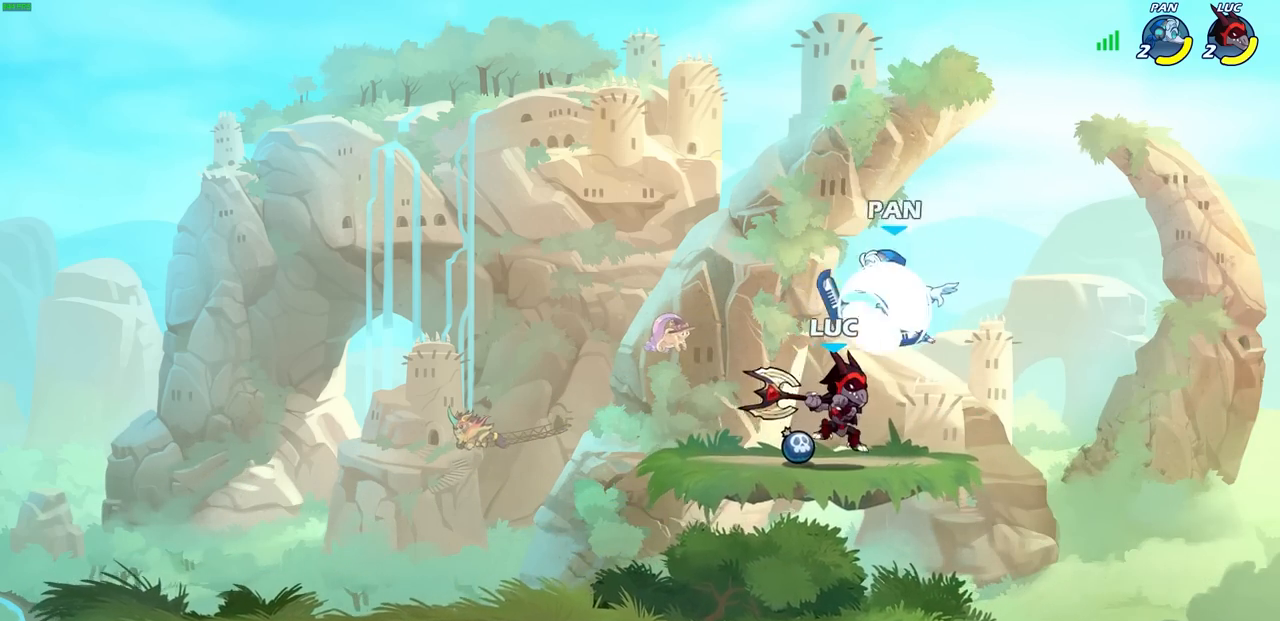
{"buttons": [], "left_stick": "center", "events": [[167, "left_stick", "up-left"], [267, "SQUARE", "down"], [350, "SQUARE", "up"], [350, "left_stick", "center"]]}
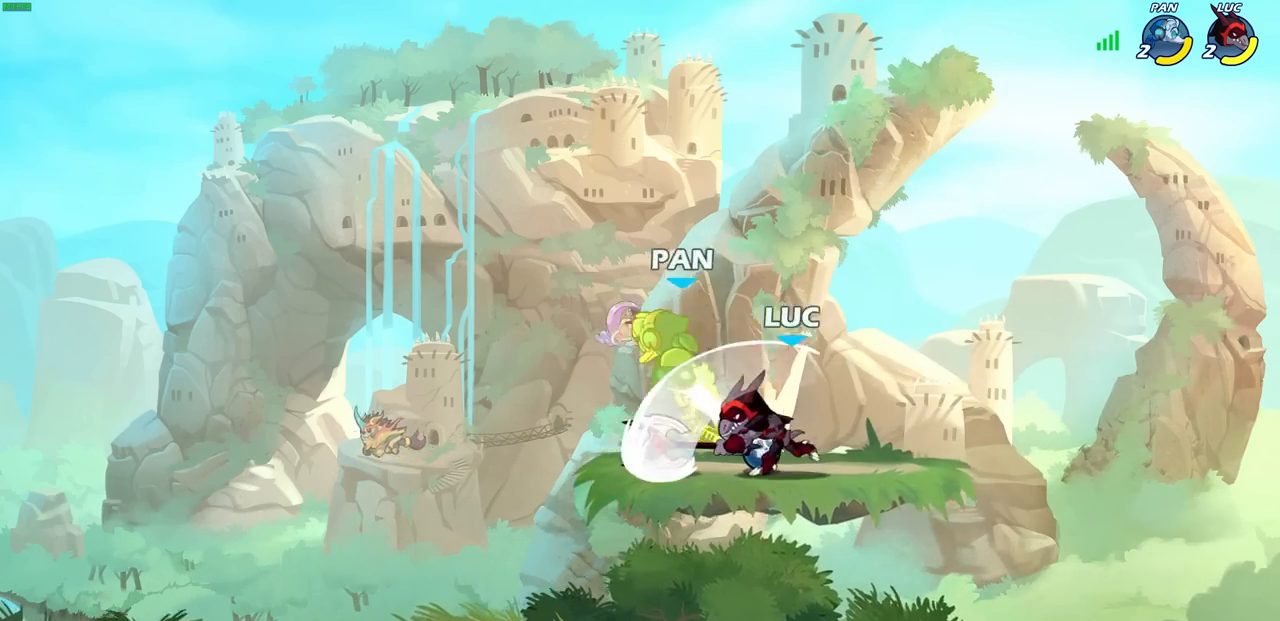
{"buttons": [], "left_stick": "right", "events": [[217, "left_stick", "left"], [250, "CROSS", "down"], [267, "SQUARE", "down"], [333, "CROSS", "up"], [333, "SQUARE", "up"], [367, "left_stick", "right"]]}
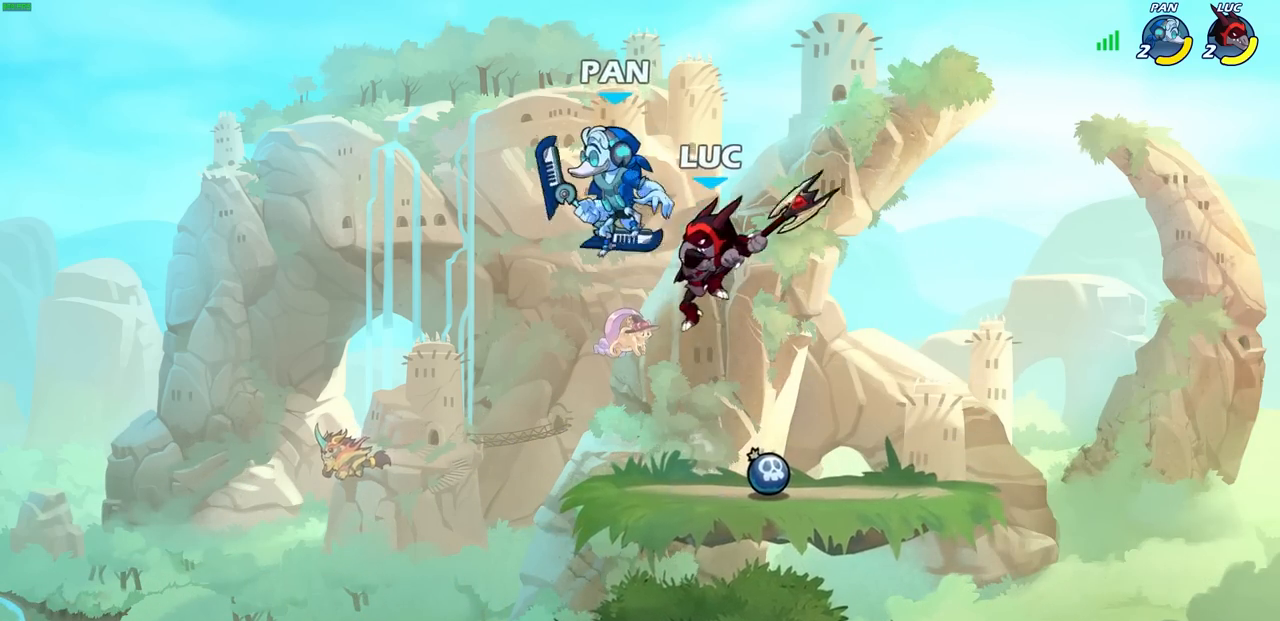
{"buttons": [], "left_stick": "left", "events": [[350, "left_stick", "center"], [467, "left_stick", "left"]]}